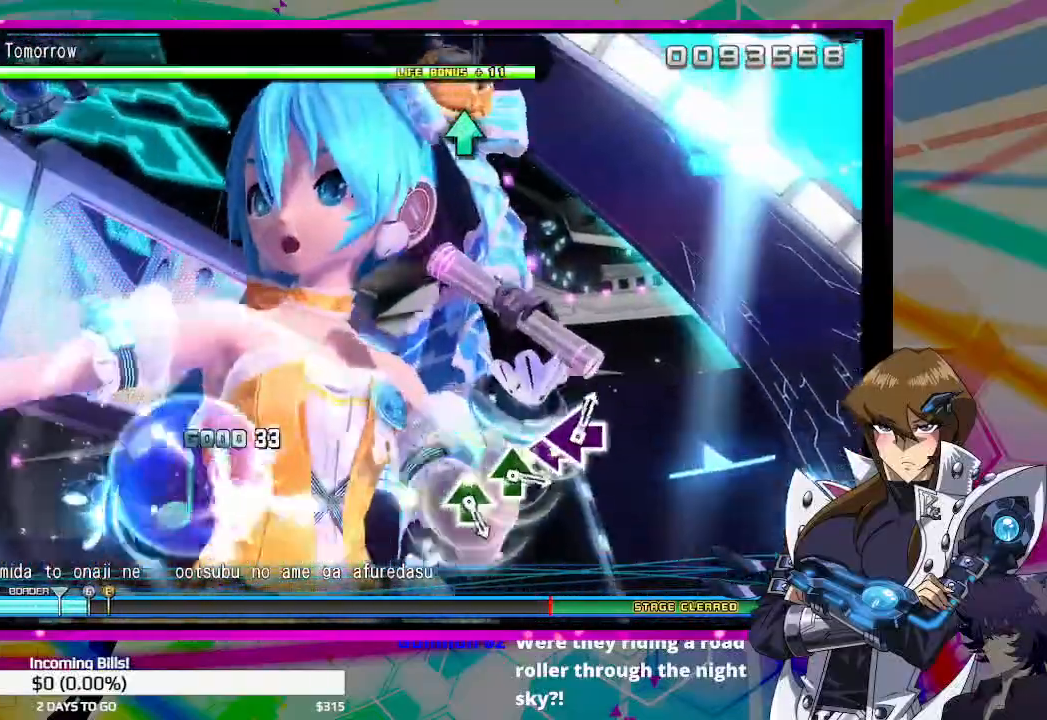
Gameplay with a controller (PlayStation layout); each line is a JSON object with the inputs held at the frame after it. "events" lists button and stick changes between this image and that frame as [ms after this image, input, new state], when the widget could be followed in between.
{"buttons": ["CIRCLE"], "left_stick": "center", "right_stick": "center", "events": []}
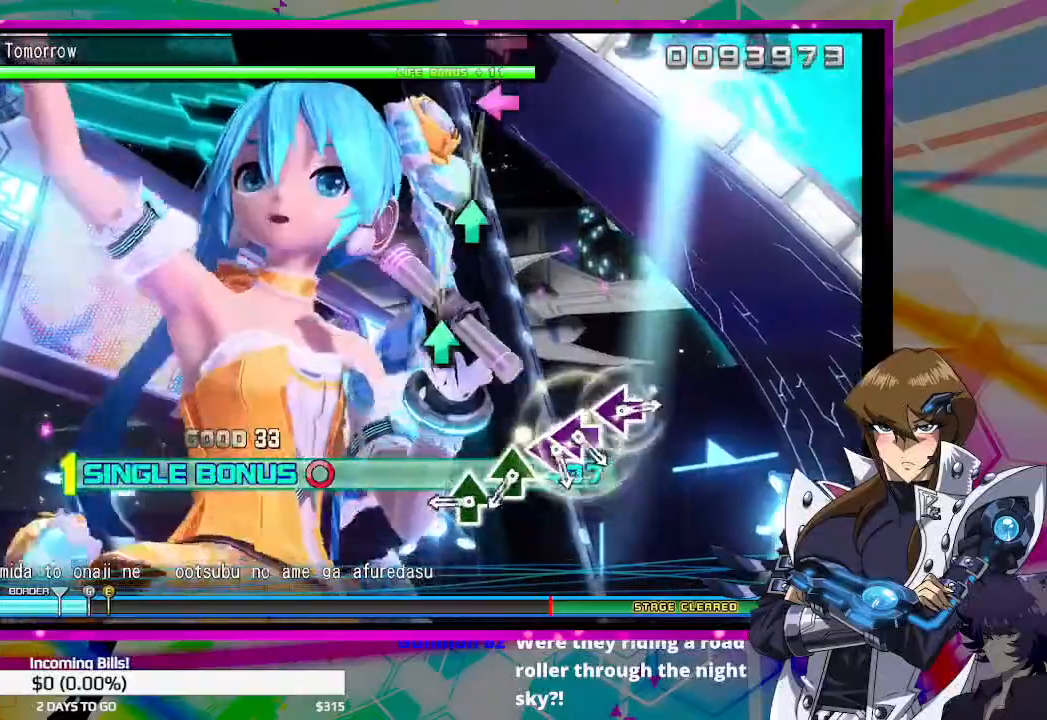
{"buttons": ["CIRCLE"], "left_stick": "center", "right_stick": "center", "events": [[367, "TRIANGLE", "down"], [467, "TRIANGLE", "up"]]}
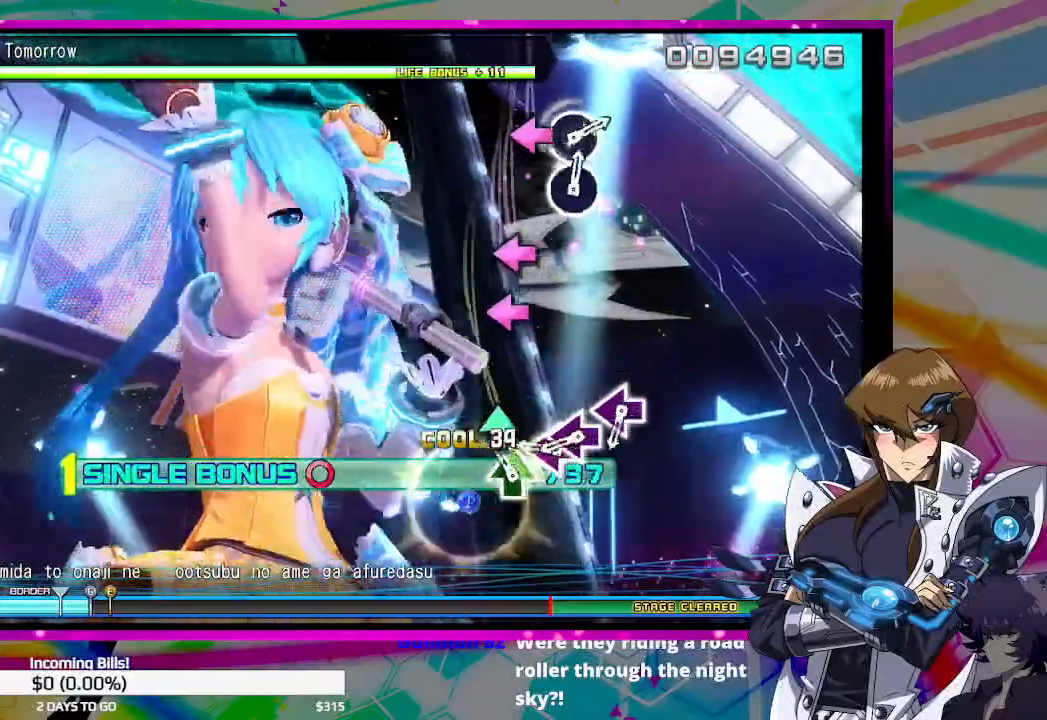
{"buttons": ["DPAD_LEFT"], "left_stick": "center", "right_stick": "center", "events": [[67, "TRIANGLE", "down"], [133, "CIRCLE", "up"], [167, "TRIANGLE", "up"], [333, "SQUARE", "down"], [433, "DPAD_LEFT", "down"], [433, "SQUARE", "up"]]}
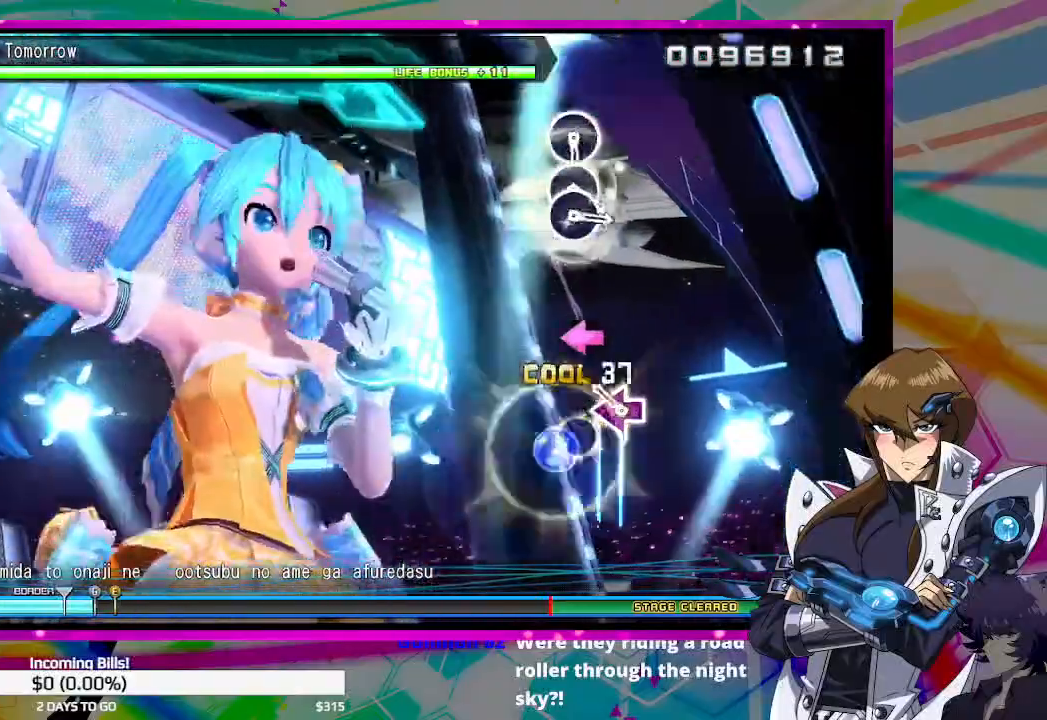
{"buttons": [], "left_stick": "center", "right_stick": "center", "events": [[67, "DPAD_LEFT", "up"], [167, "SQUARE", "down"], [233, "SQUARE", "up"]]}
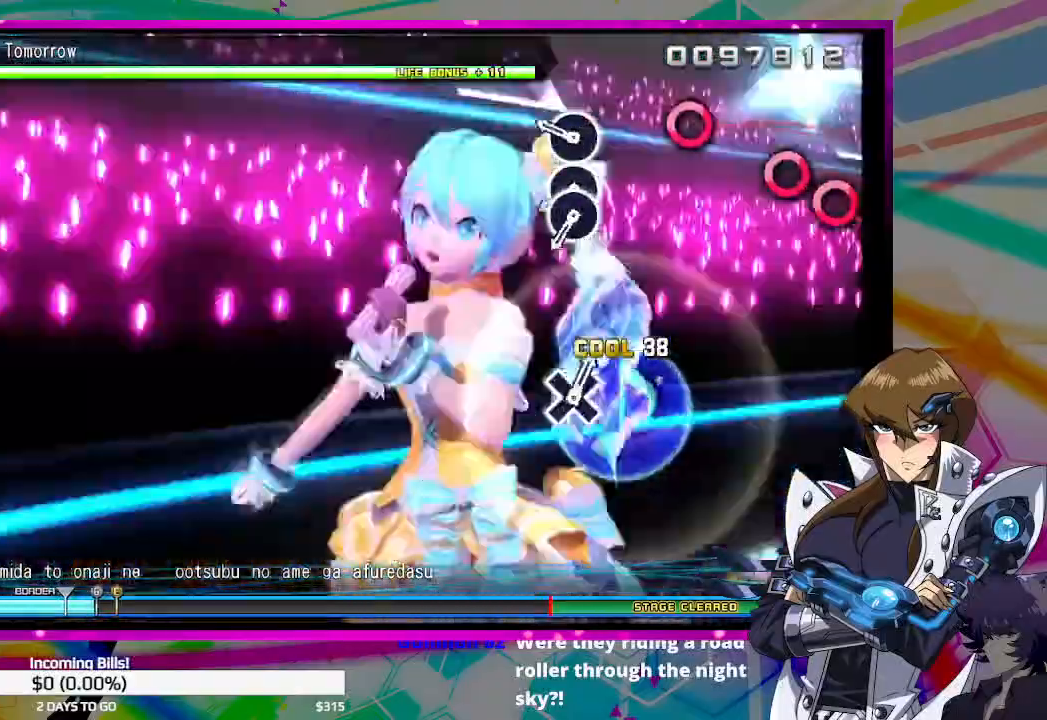
{"buttons": ["CIRCLE"], "left_stick": "center", "right_stick": "center", "events": [[233, "CIRCLE", "down"]]}
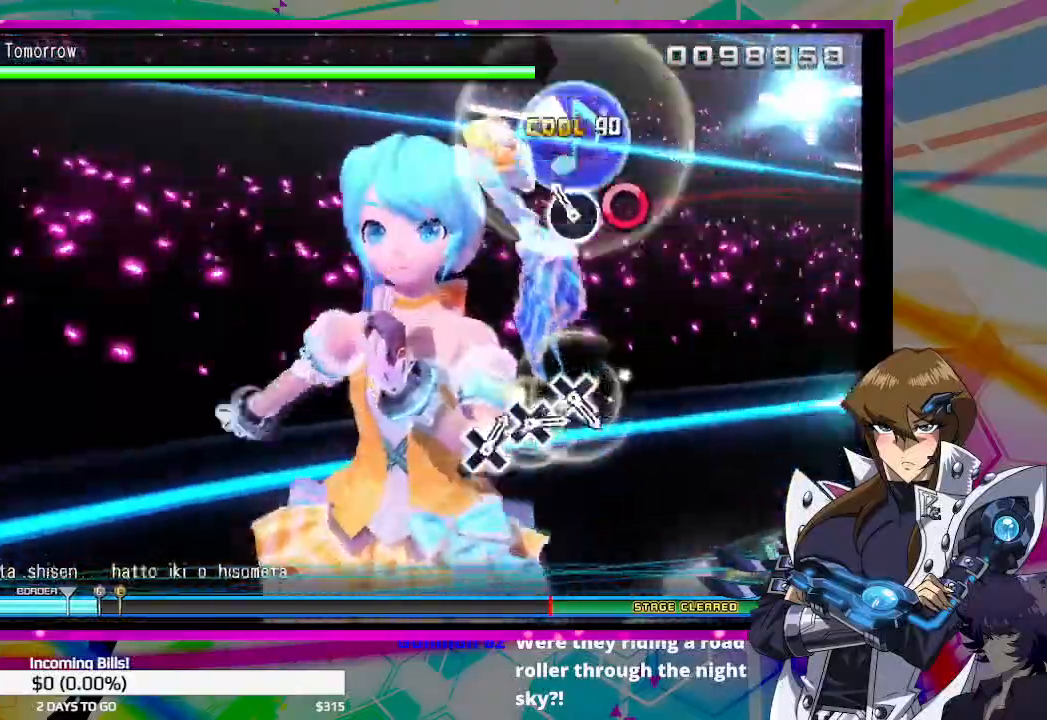
{"buttons": [], "left_stick": "center", "right_stick": "center", "events": [[67, "CIRCLE", "up"], [67, "DPAD_RIGHT", "down"], [200, "DPAD_RIGHT", "up"]]}
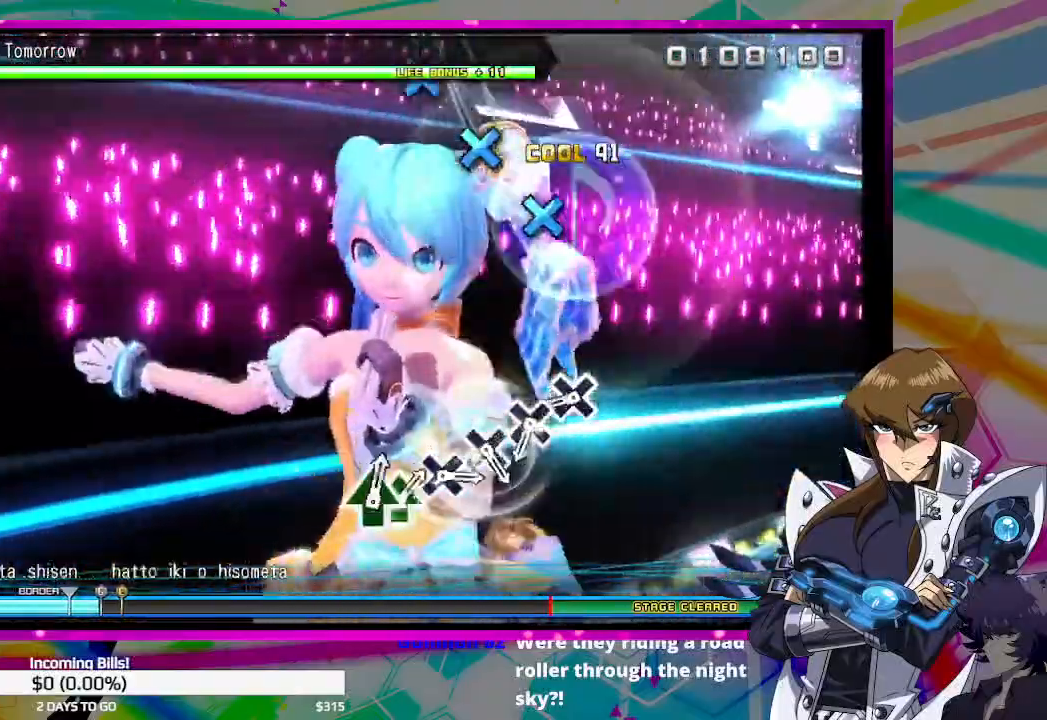
{"buttons": ["CROSS"], "left_stick": "center", "right_stick": "center", "events": [[400, "CROSS", "down"]]}
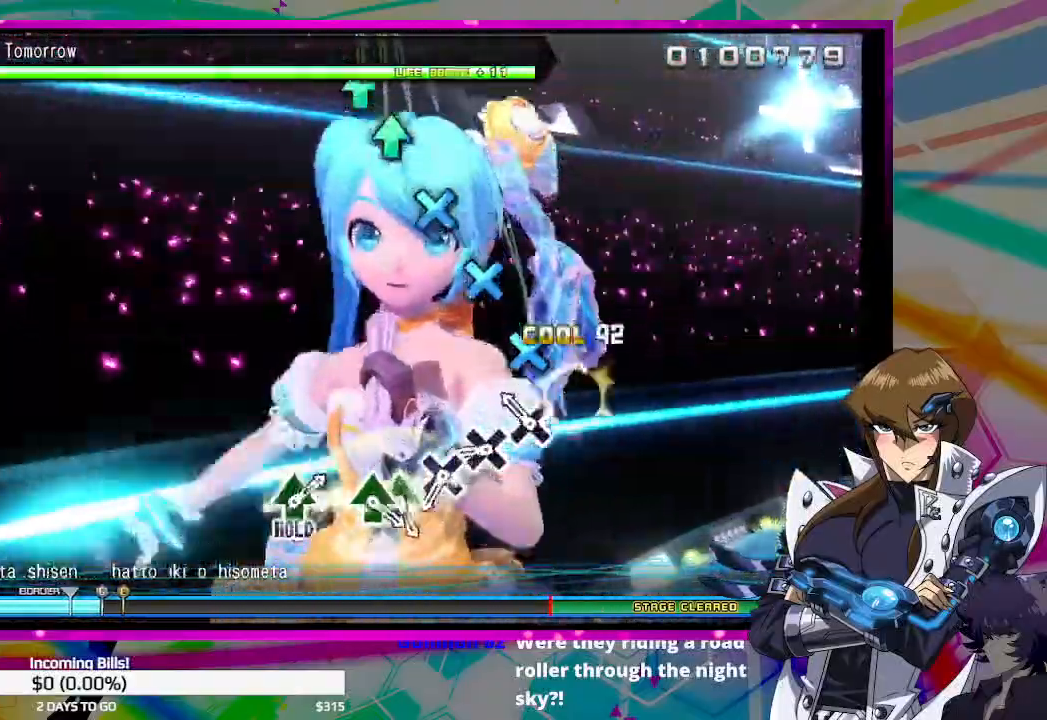
{"buttons": ["CROSS"], "left_stick": "center", "right_stick": "center", "events": [[33, "CROSS", "up"], [167, "CROSS", "down"], [267, "CROSS", "up"], [400, "CROSS", "down"]]}
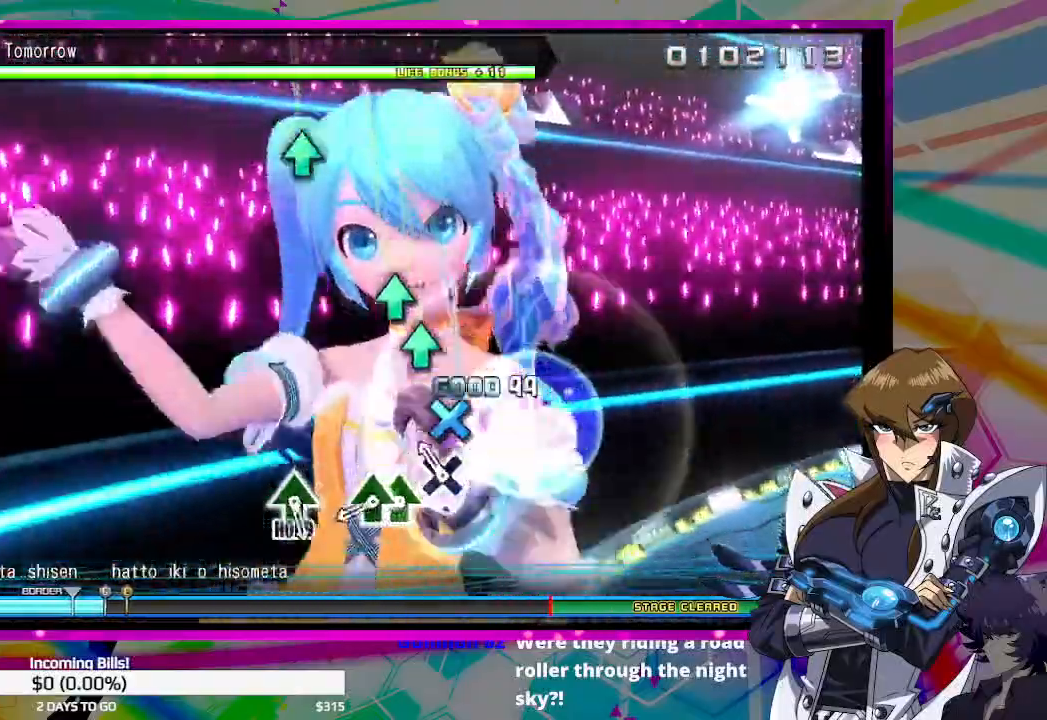
{"buttons": ["CROSS", "DPAD_UP"], "left_stick": "center", "right_stick": "center"}
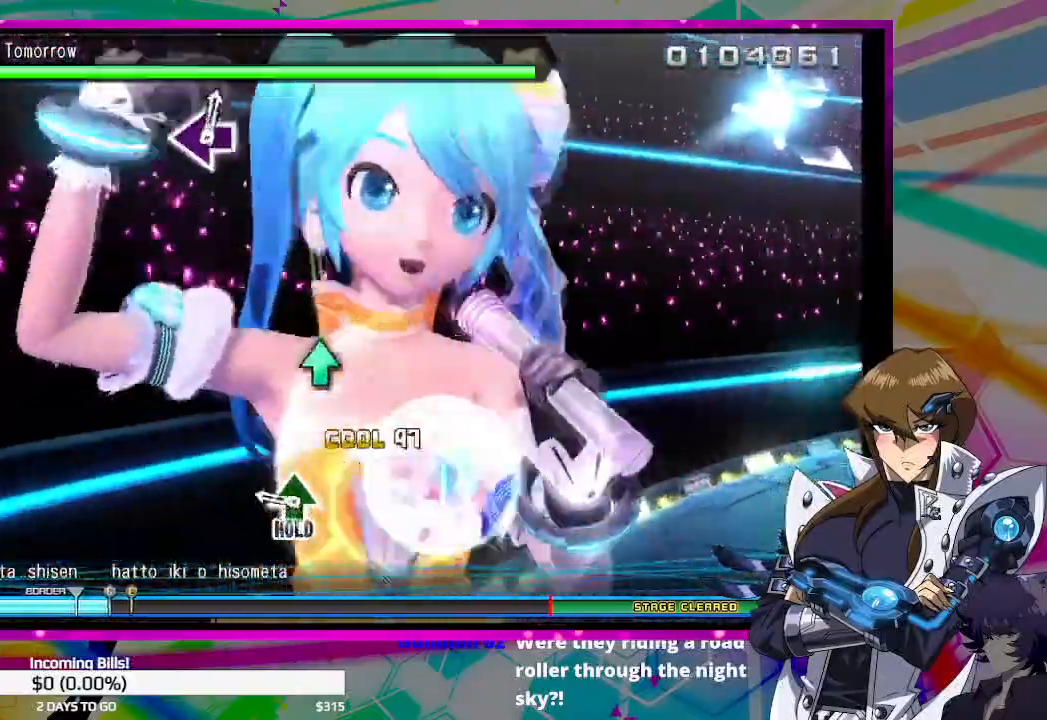
{"buttons": ["TRIANGLE"], "left_stick": "center", "right_stick": "center", "events": [[100, "DPAD_UP", "up"], [333, "CROSS", "up"], [333, "TRIANGLE", "down"]]}
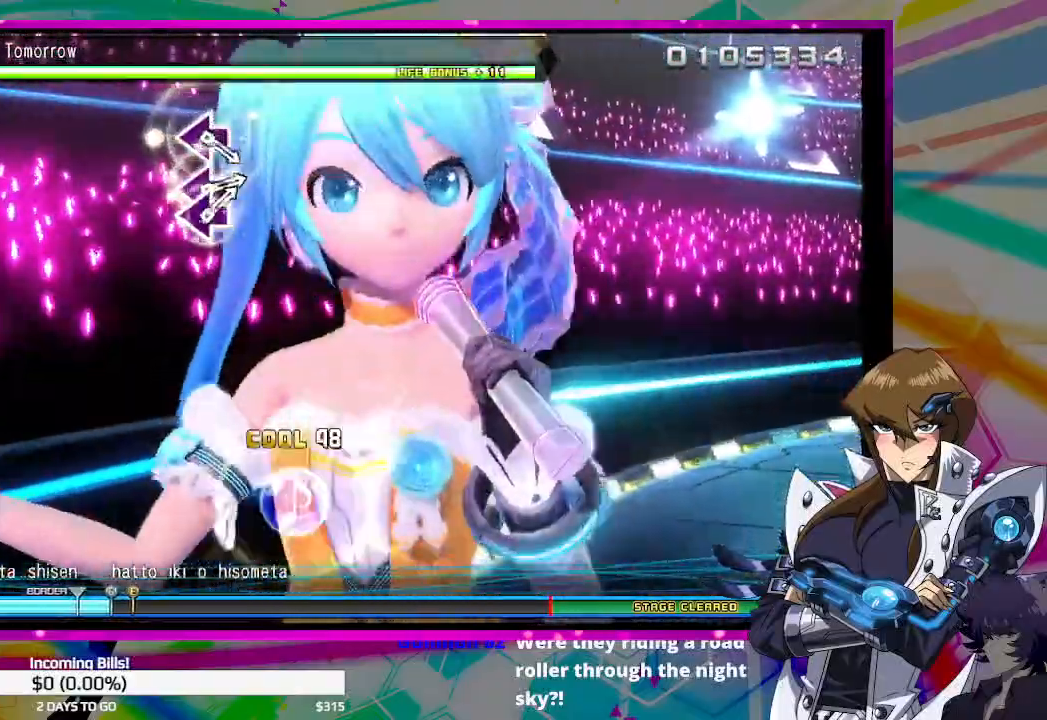
{"buttons": ["DPAD_UP"], "left_stick": "center", "right_stick": "center", "events": [[200, "DPAD_UP", "down"], [400, "TRIANGLE", "up"]]}
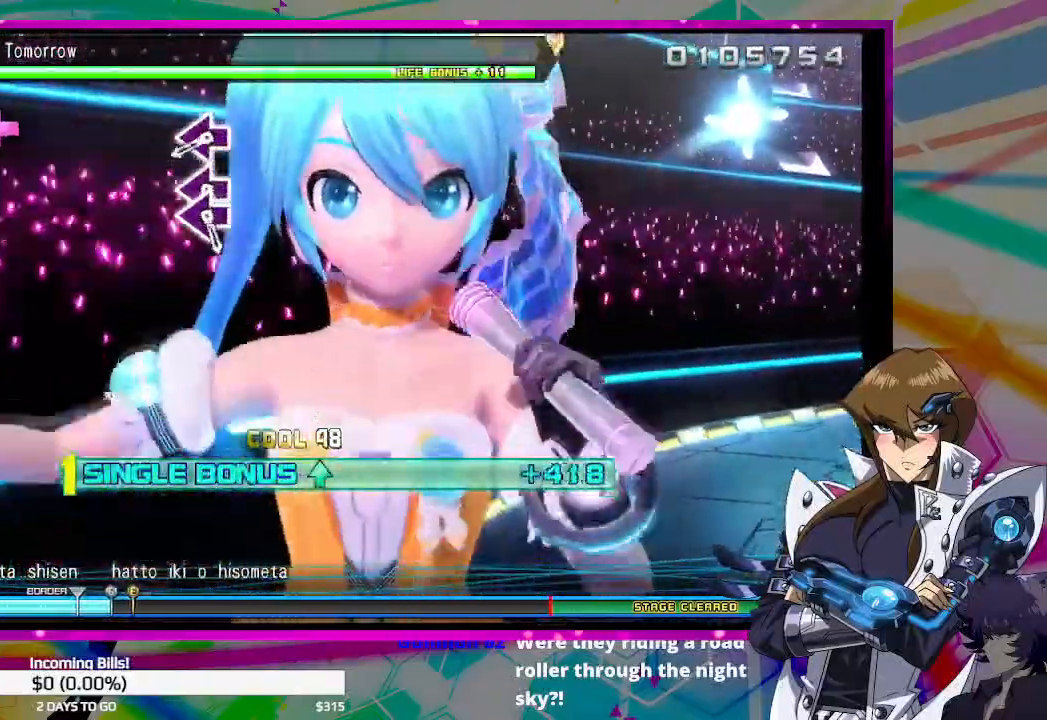
{"buttons": ["SQUARE", "DPAD_UP"], "left_stick": "center", "right_stick": "center", "events": [[467, "SQUARE", "down"]]}
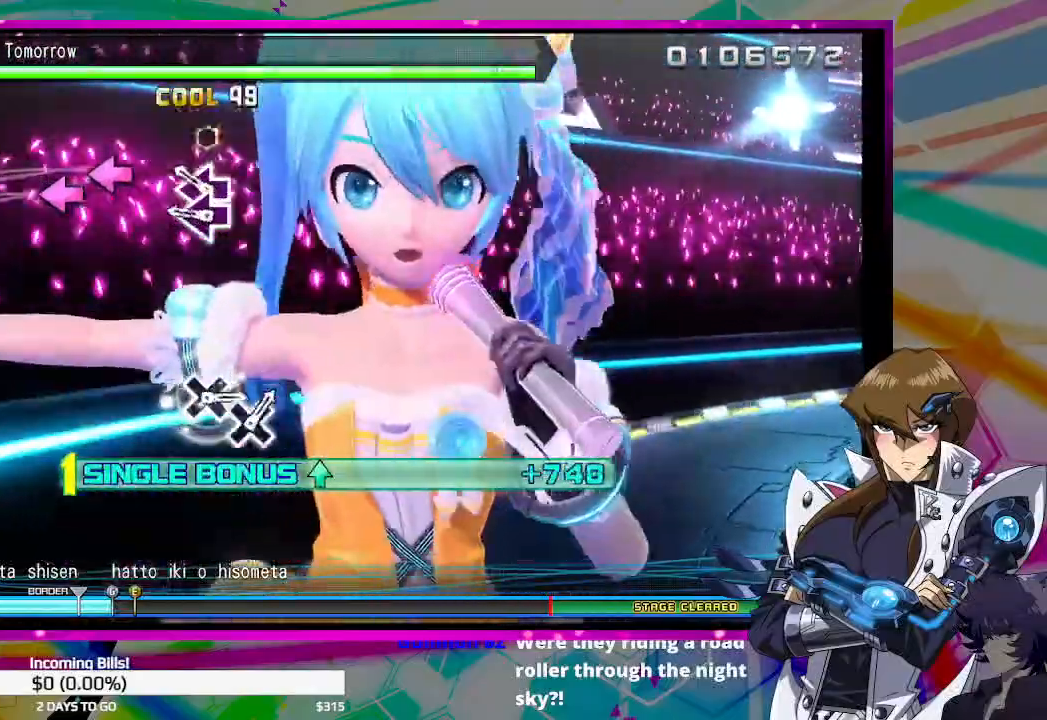
{"buttons": ["SQUARE", "DPAD_UP"], "left_stick": "center", "right_stick": "center", "events": [[67, "SQUARE", "up"], [200, "SQUARE", "down"], [267, "SQUARE", "up"], [333, "SQUARE", "down"]]}
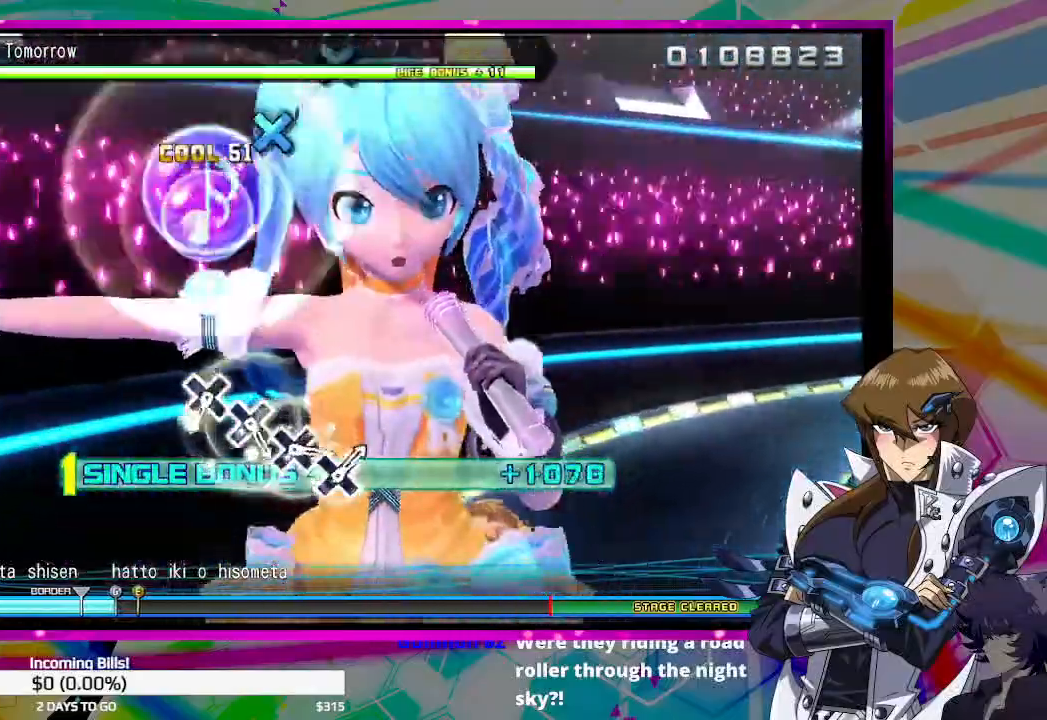
{"buttons": ["DPAD_UP"], "left_stick": "center", "right_stick": "center", "events": [[367, "SQUARE", "up"]]}
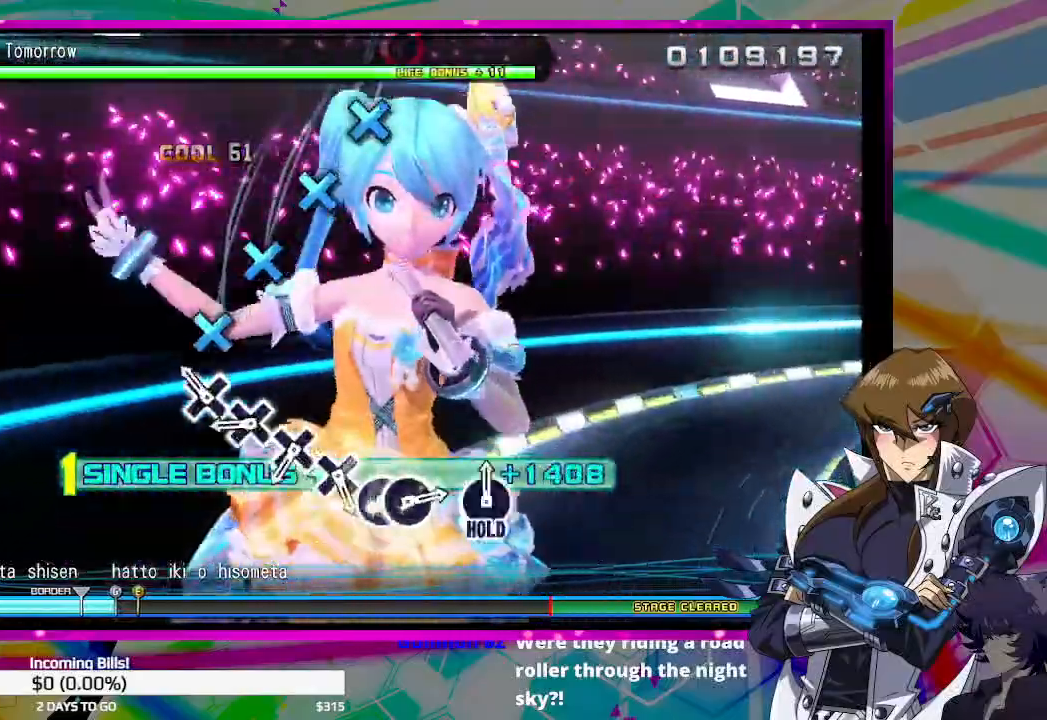
{"buttons": ["DPAD_UP"], "left_stick": "center", "right_stick": "center", "events": [[167, "CROSS", "down"], [267, "CROSS", "up"], [400, "CROSS", "down"], [500, "CROSS", "up"]]}
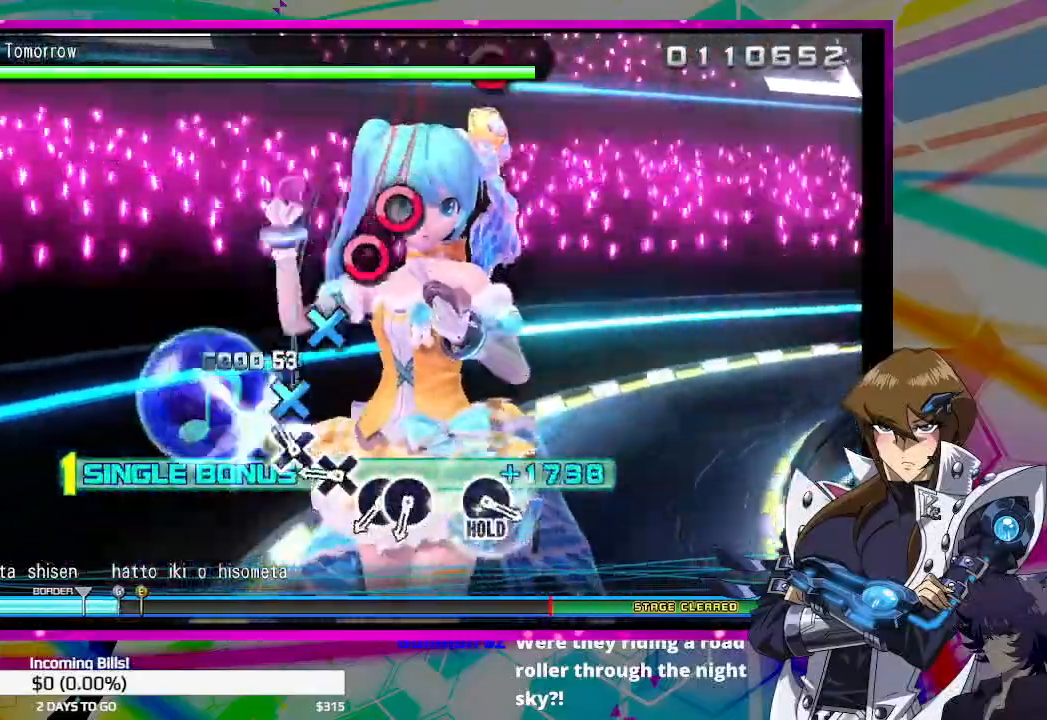
{"buttons": ["DPAD_UP"], "left_stick": "center", "right_stick": "center", "events": [[100, "CROSS", "down"], [200, "CROSS", "up"], [300, "CROSS", "down"], [400, "CROSS", "up"]]}
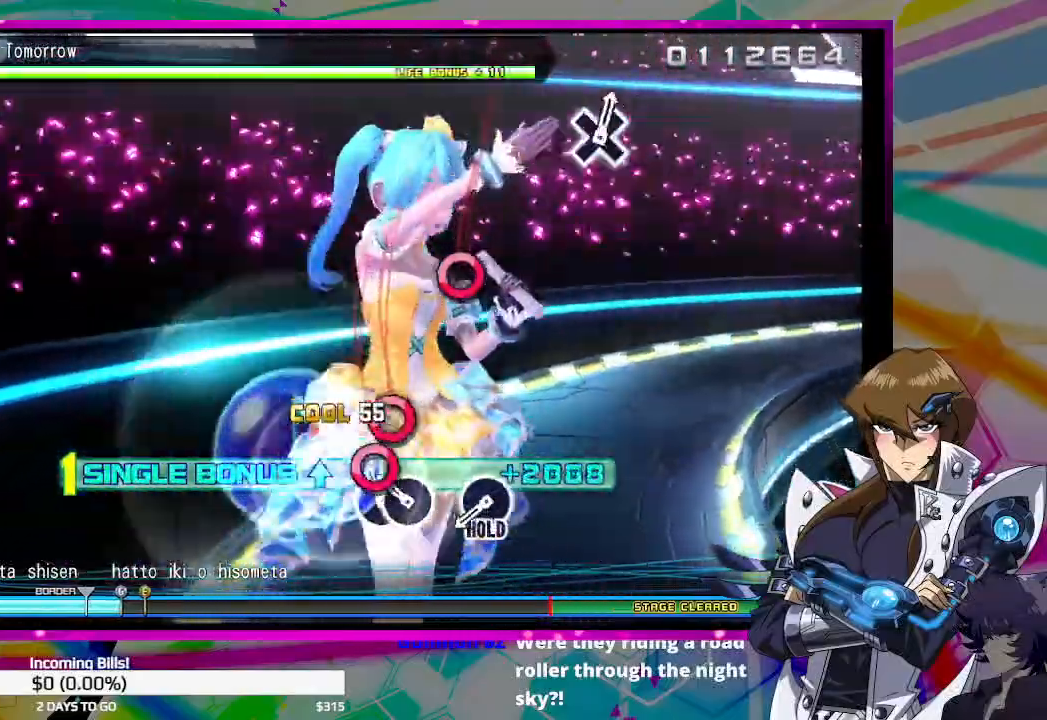
{"buttons": ["DPAD_UP"], "left_stick": "center", "right_stick": "center", "events": [[67, "CIRCLE", "down"], [133, "CIRCLE", "up"], [200, "CIRCLE", "down"], [300, "CIRCLE", "up"]]}
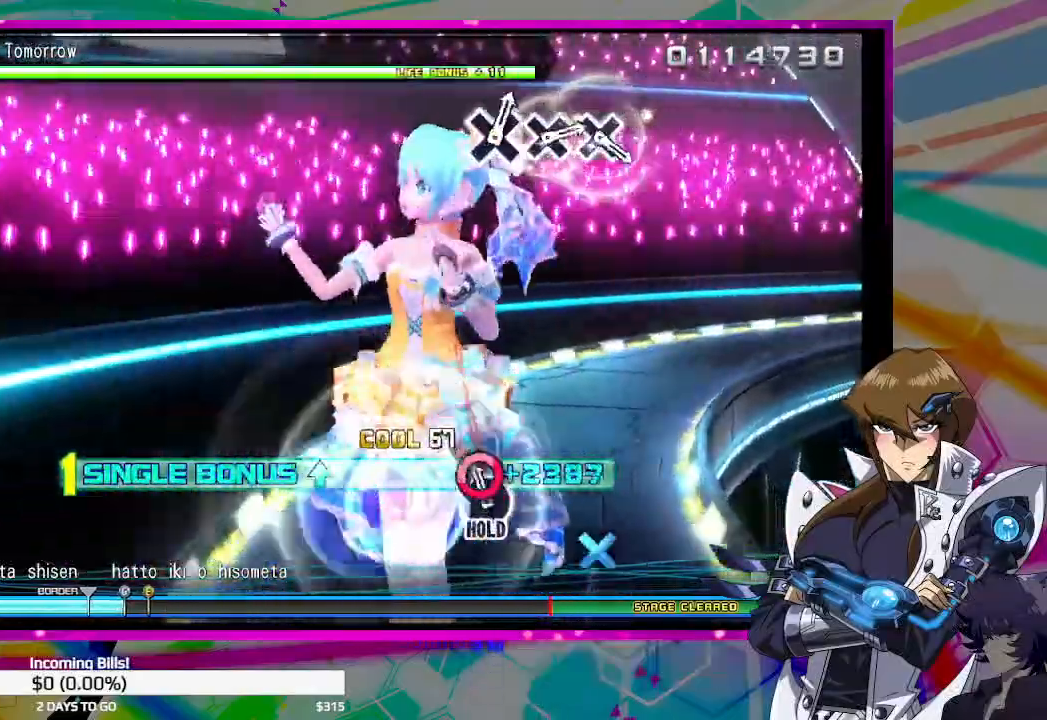
{"buttons": ["CIRCLE", "DPAD_UP"], "left_stick": "center", "right_stick": "center", "events": [[33, "CIRCLE", "down"]]}
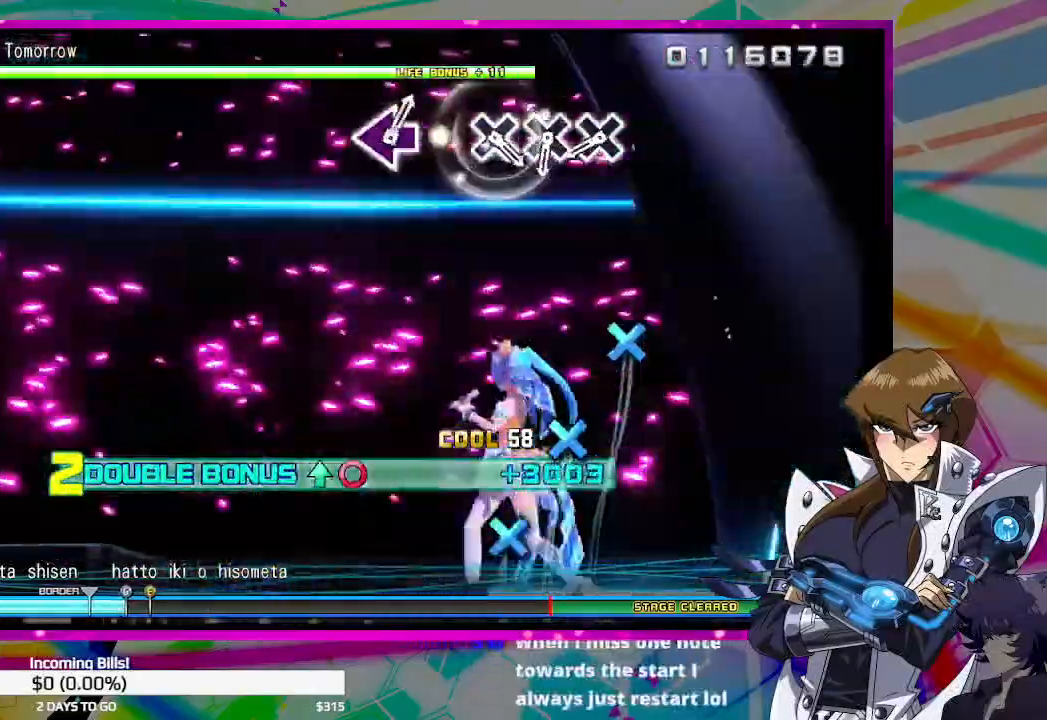
{"buttons": ["CROSS"], "left_stick": "center", "right_stick": "center", "events": [[200, "CIRCLE", "up"], [200, "DPAD_UP", "up"], [467, "CROSS", "down"]]}
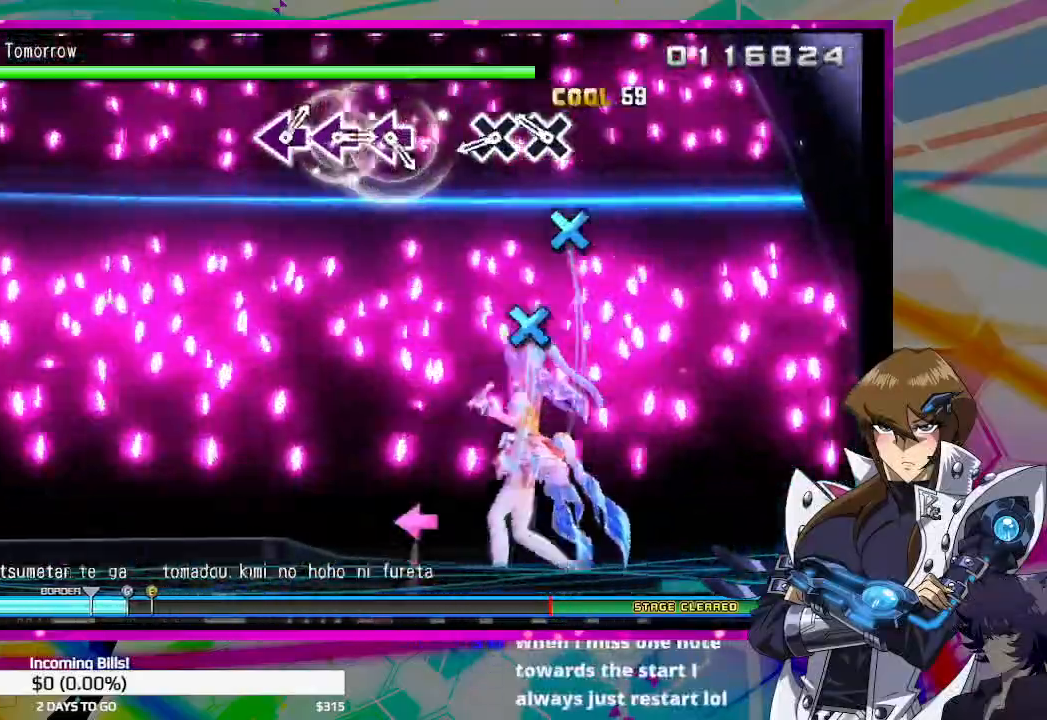
{"buttons": ["CROSS"], "left_stick": "center", "right_stick": "center", "events": [[100, "CROSS", "up"], [167, "CROSS", "down"], [300, "CROSS", "up"], [467, "CROSS", "down"]]}
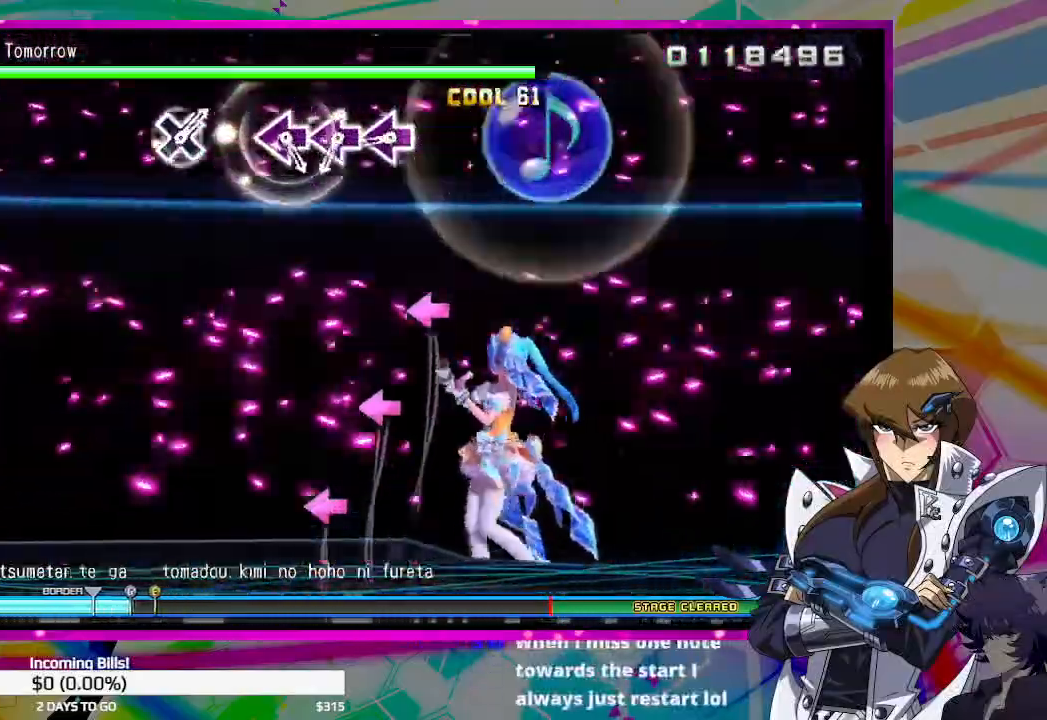
{"buttons": ["SQUARE"], "left_stick": "center", "right_stick": "center", "events": [[67, "CROSS", "up"], [433, "SQUARE", "down"]]}
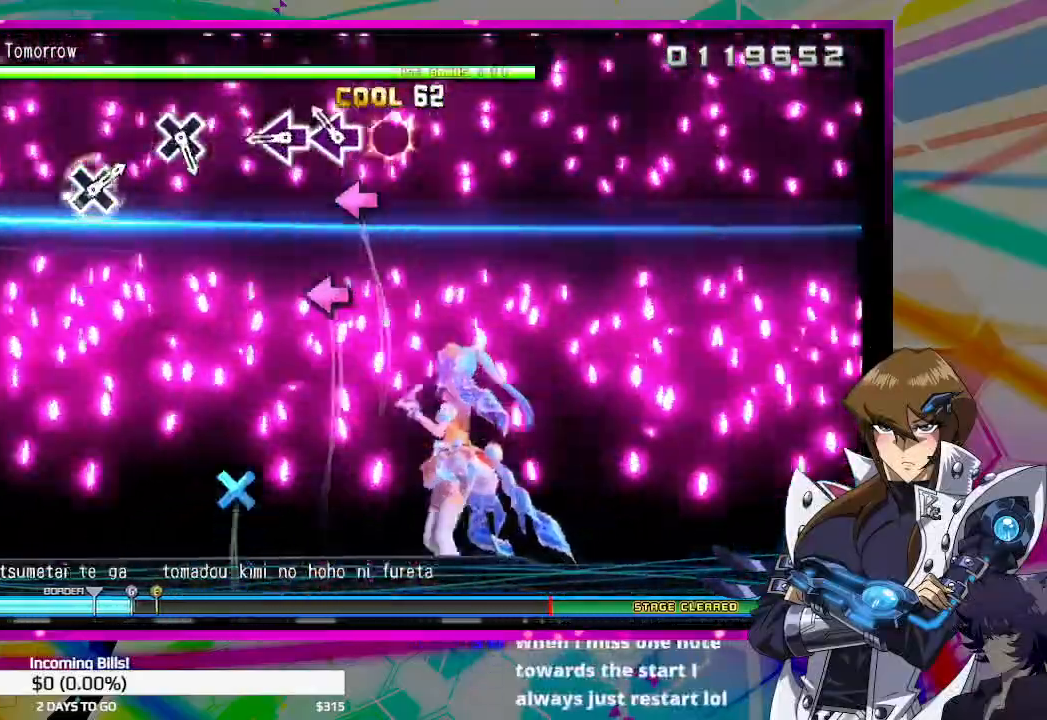
{"buttons": [], "left_stick": "center", "right_stick": "center", "events": [[33, "SQUARE", "up"], [133, "SQUARE", "down"], [233, "SQUARE", "up"], [333, "SQUARE", "down"], [467, "SQUARE", "up"]]}
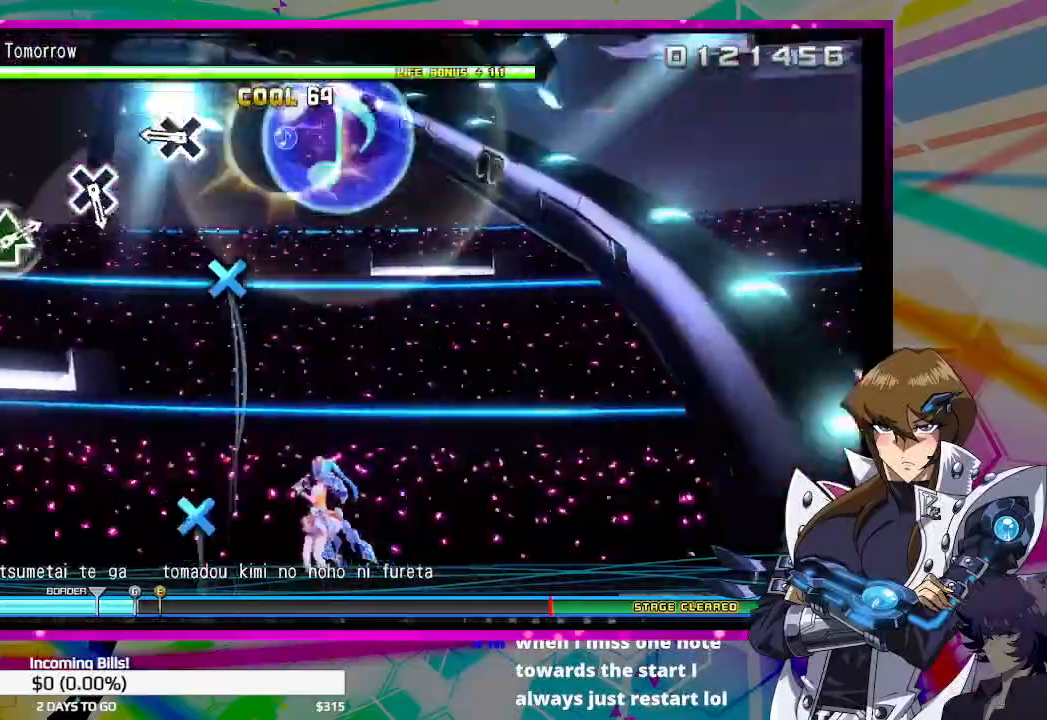
{"buttons": [], "left_stick": "center", "right_stick": "center", "events": [[333, "CROSS", "down"], [433, "CROSS", "up"]]}
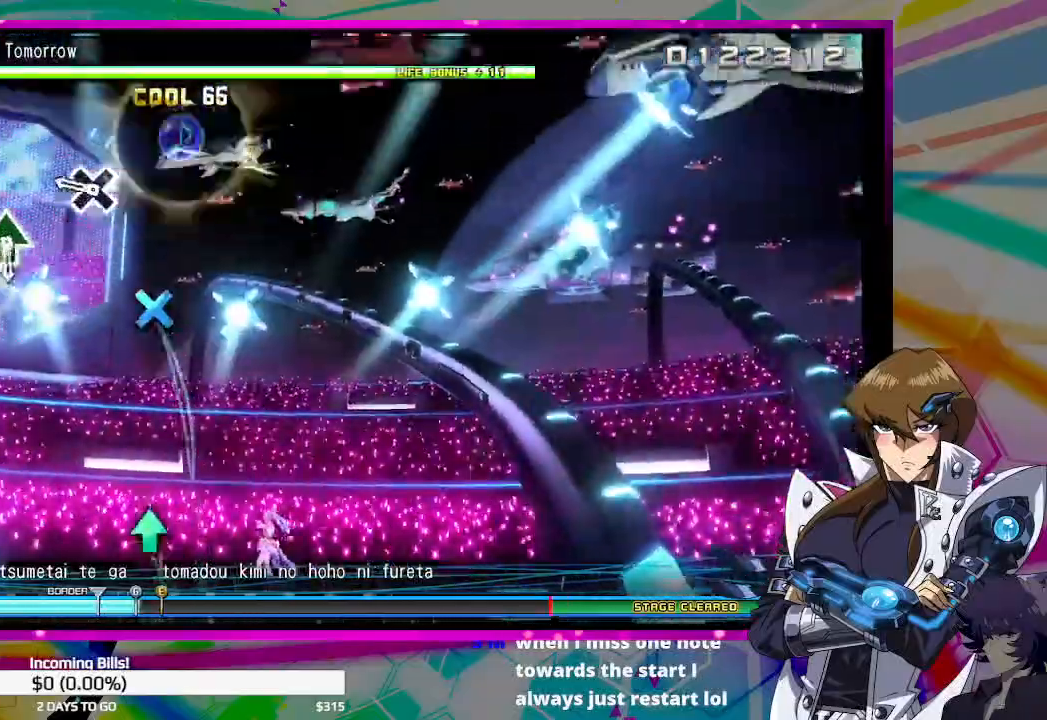
{"buttons": [], "left_stick": "center", "right_stick": "center", "events": [[300, "CROSS", "down"], [400, "CROSS", "up"]]}
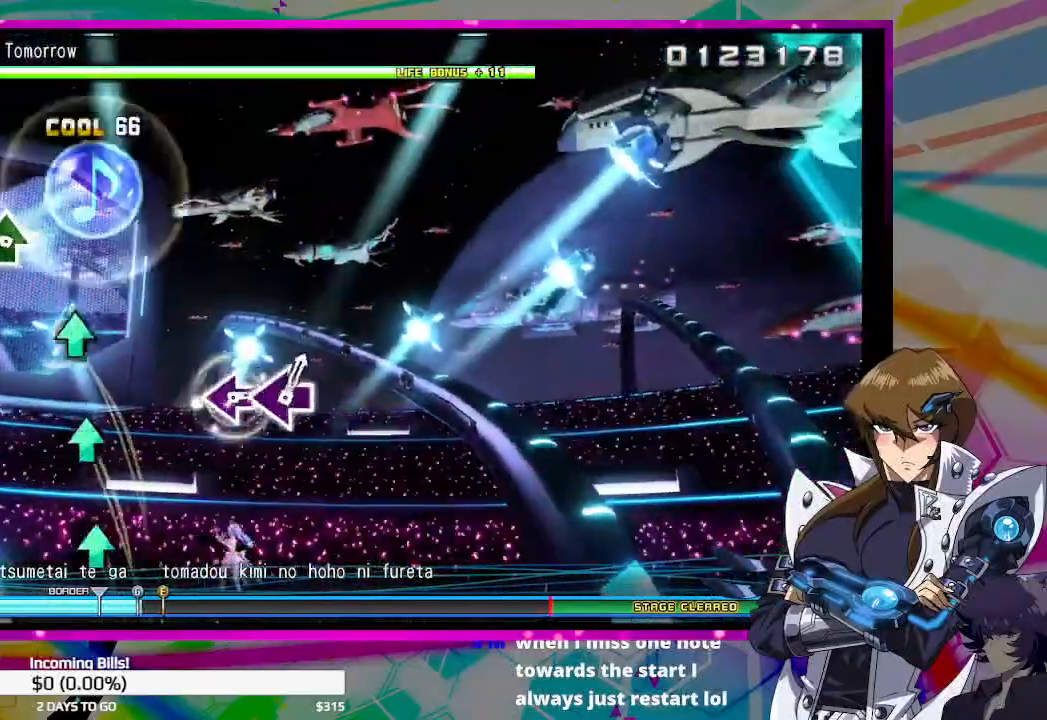
{"buttons": ["TRIANGLE"], "left_stick": "center", "right_stick": "center", "events": [[267, "TRIANGLE", "down"], [367, "TRIANGLE", "up"], [467, "TRIANGLE", "down"]]}
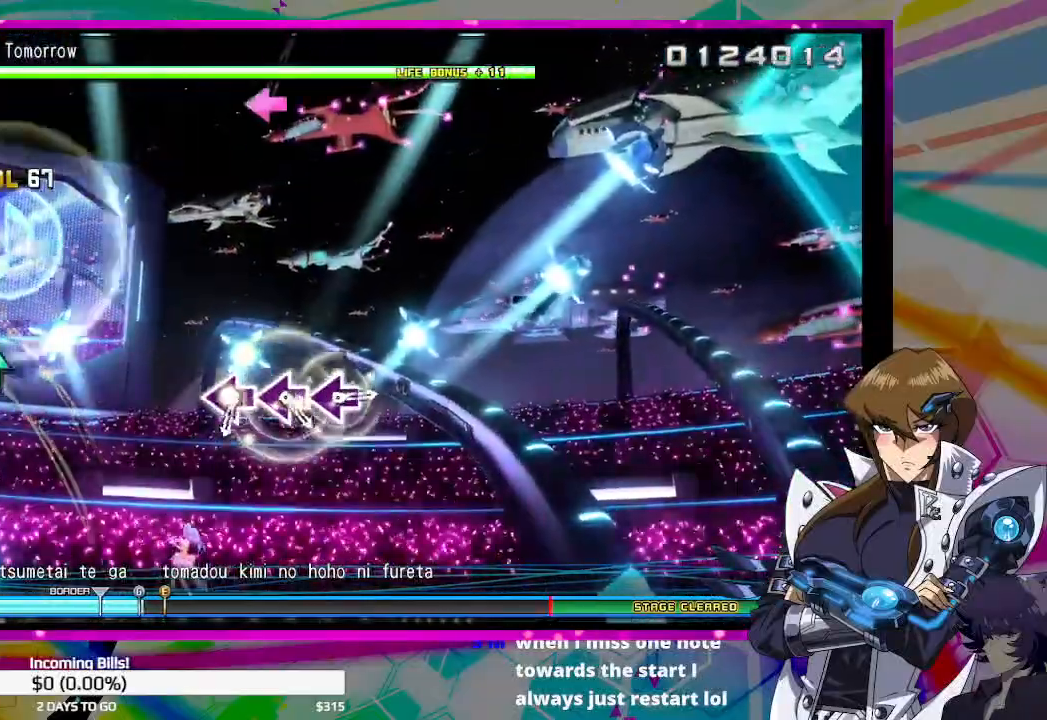
{"buttons": ["DPAD_UP"], "left_stick": "center", "right_stick": "center", "events": [[67, "TRIANGLE", "up"], [233, "DPAD_UP", "down"]]}
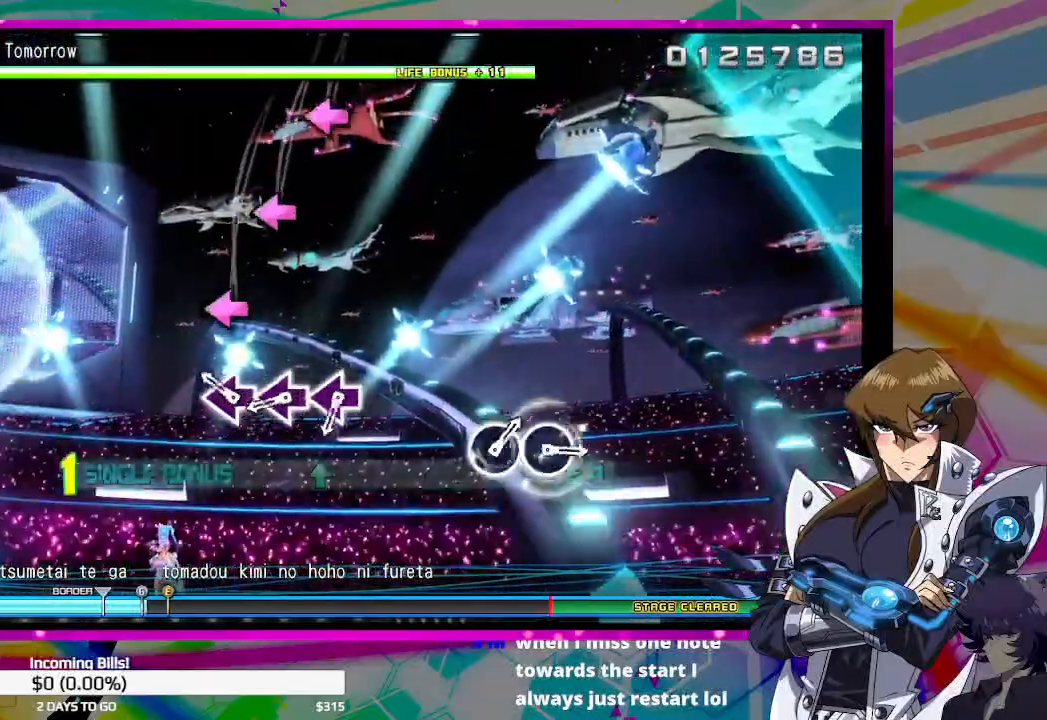
{"buttons": ["SQUARE", "DPAD_UP"], "left_stick": "center", "right_stick": "center", "events": [[200, "SQUARE", "down"], [300, "SQUARE", "up"], [433, "SQUARE", "down"]]}
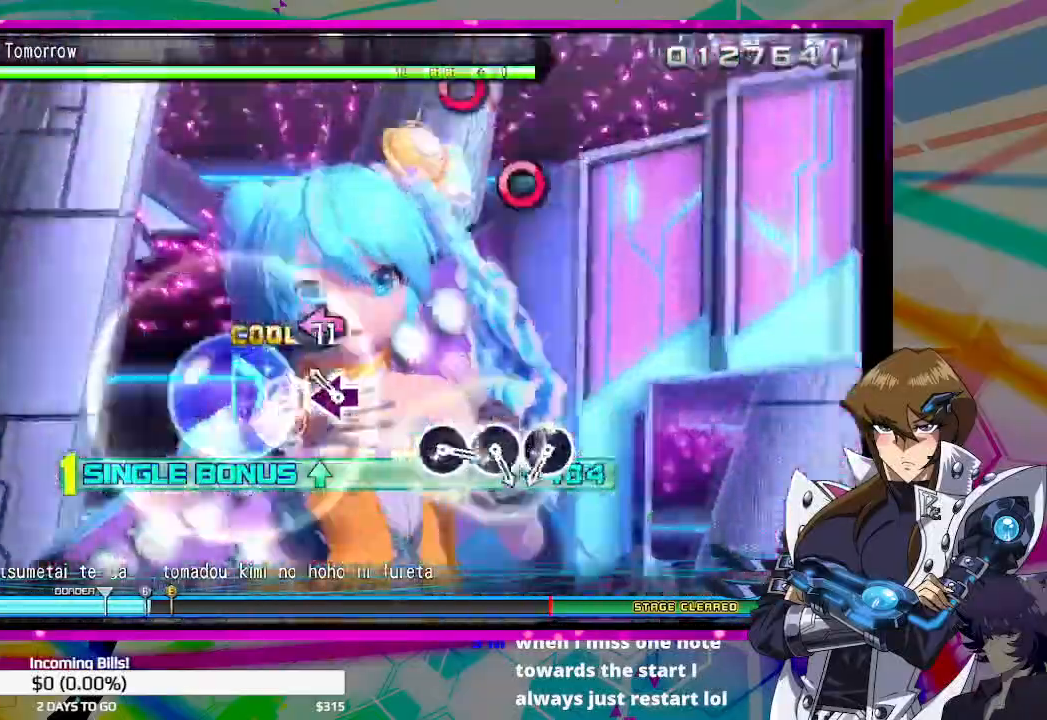
{"buttons": ["DPAD_UP"], "left_stick": "center", "right_stick": "center", "events": [[33, "SQUARE", "up"], [133, "SQUARE", "down"], [233, "SQUARE", "up"]]}
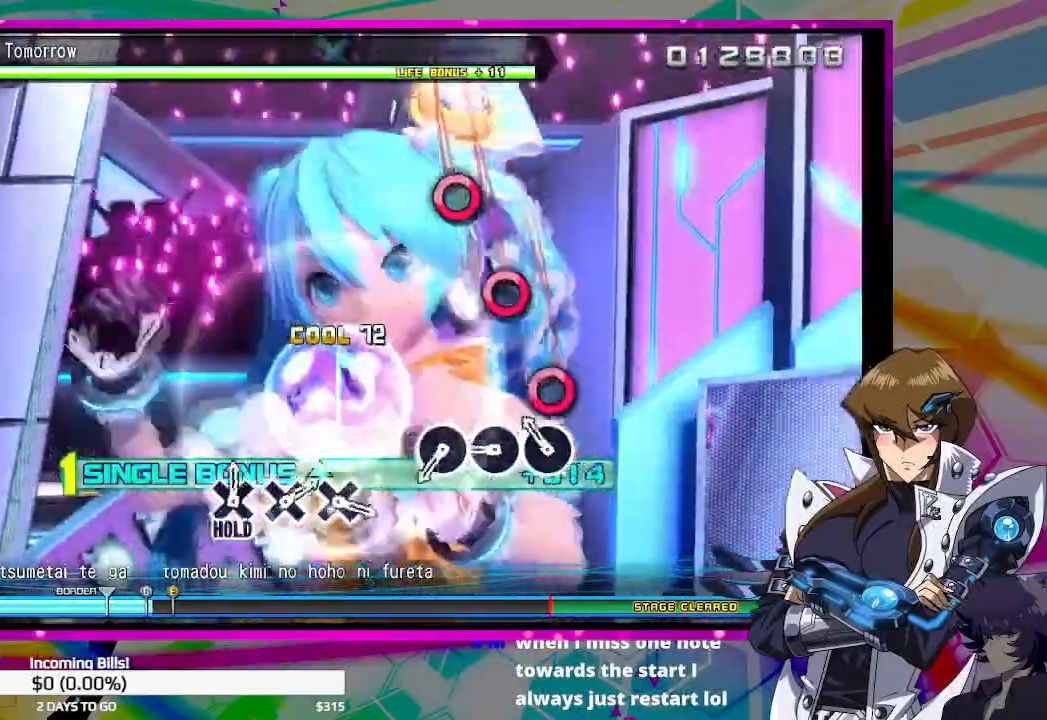
{"buttons": ["DPAD_UP"], "left_stick": "center", "right_stick": "center", "events": [[133, "CIRCLE", "down"], [233, "CIRCLE", "up"], [367, "CIRCLE", "down"], [467, "CIRCLE", "up"]]}